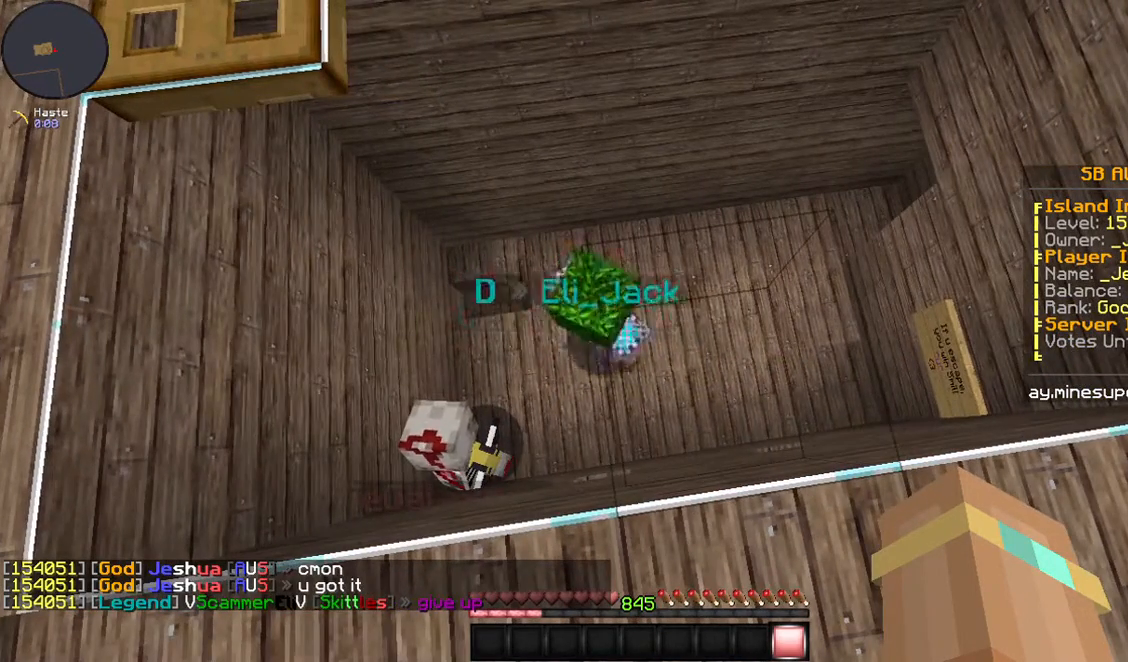
Gameplay with keyboard and mouse; each line is a JSON object with the keys and mouse buttons held at the frame after it. "events" lists presses ("down") and releases ("up") of "a", "d", "s", "space", "w", "mouse_left" and "mouse_right" between this image and that frame as [ms after this image, input, new state], when the widget could be followed in between. "mouse_left", "mouse_right" = the "left", "right" buttons of the "mouse" list. No other keys are recorded. Fast repeated clicks can show as one long hold. Mouse movement is not recorded.
{"keys": [], "mouse": [], "events": []}
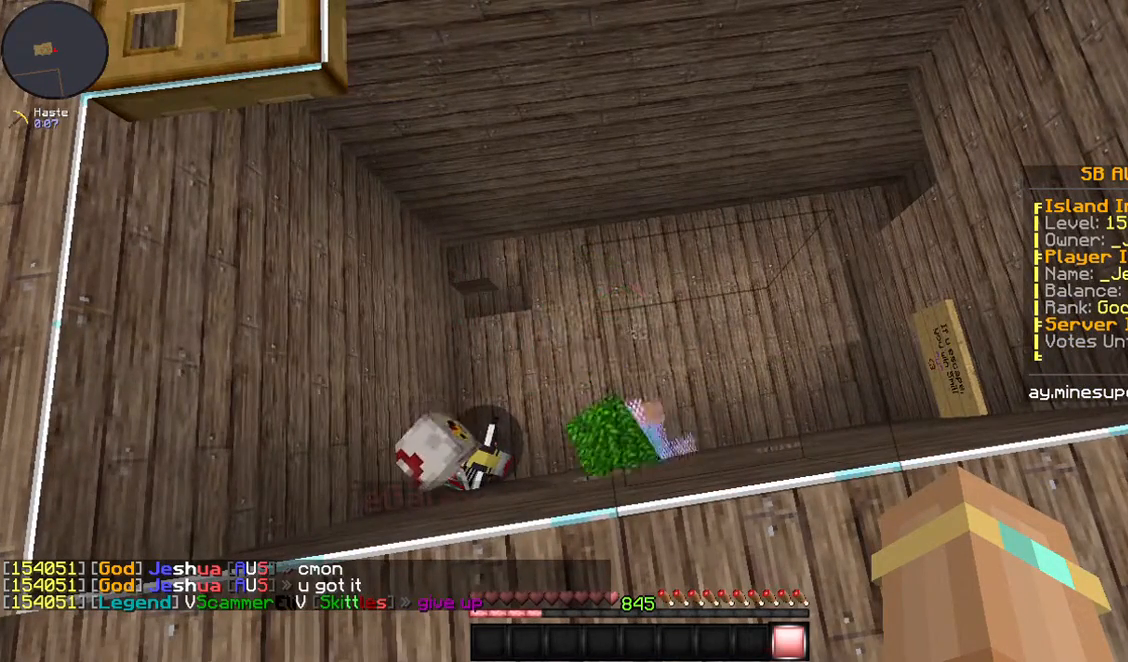
{"keys": [], "mouse": [], "events": []}
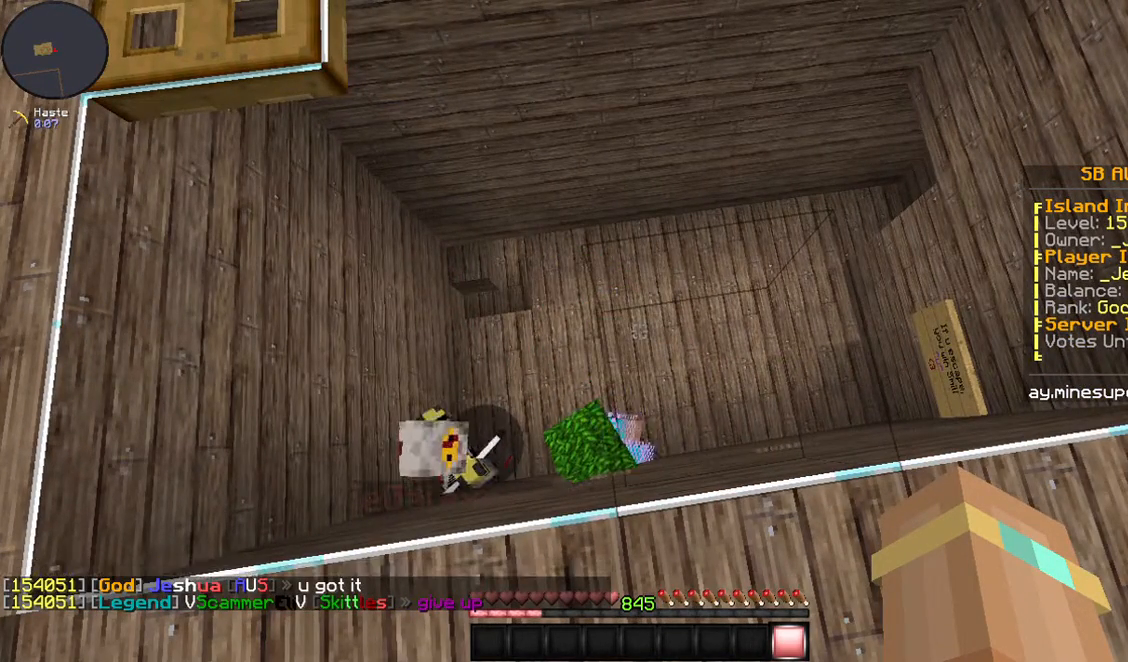
{"keys": [], "mouse": [], "events": []}
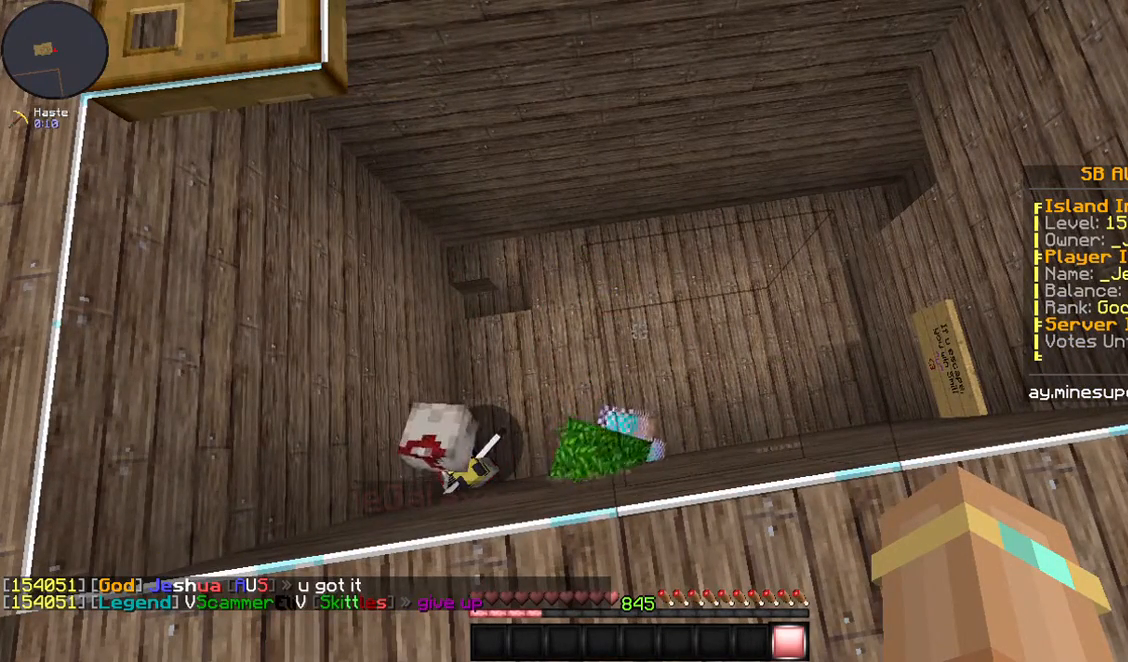
{"keys": [], "mouse": [], "events": []}
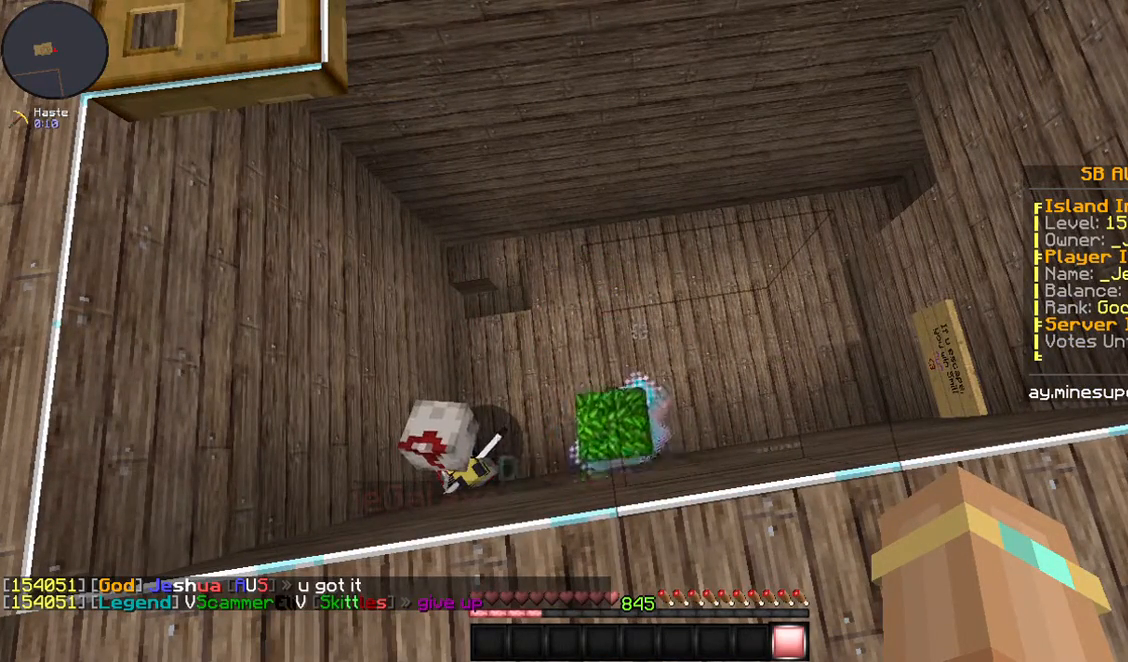
{"keys": [], "mouse": [], "events": []}
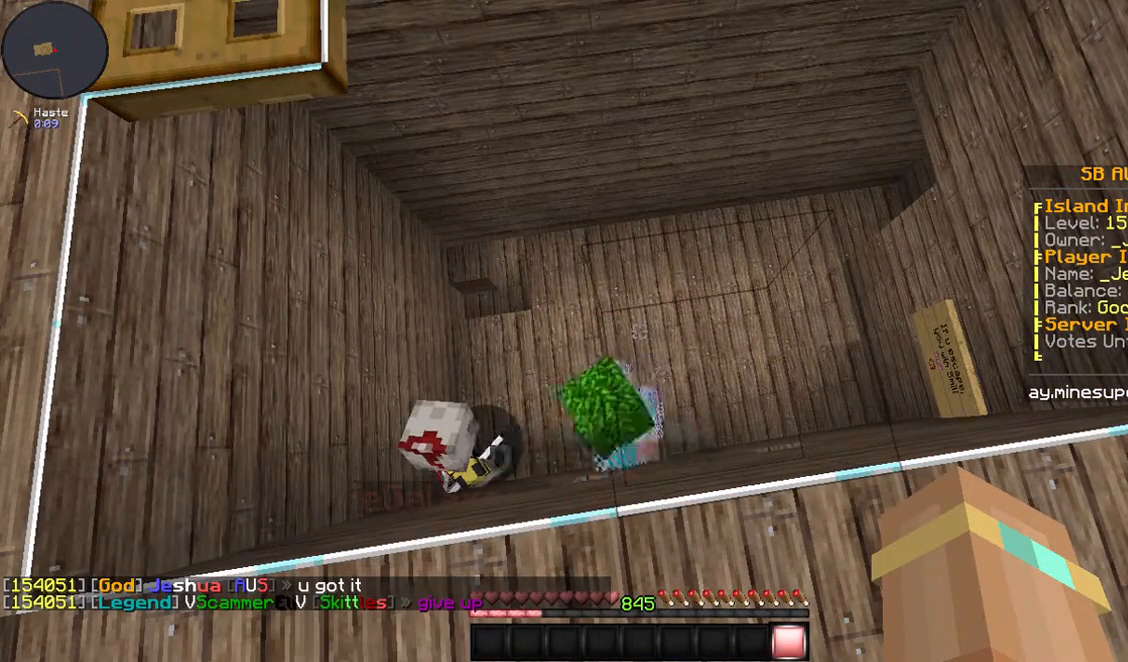
{"keys": [], "mouse": [], "events": []}
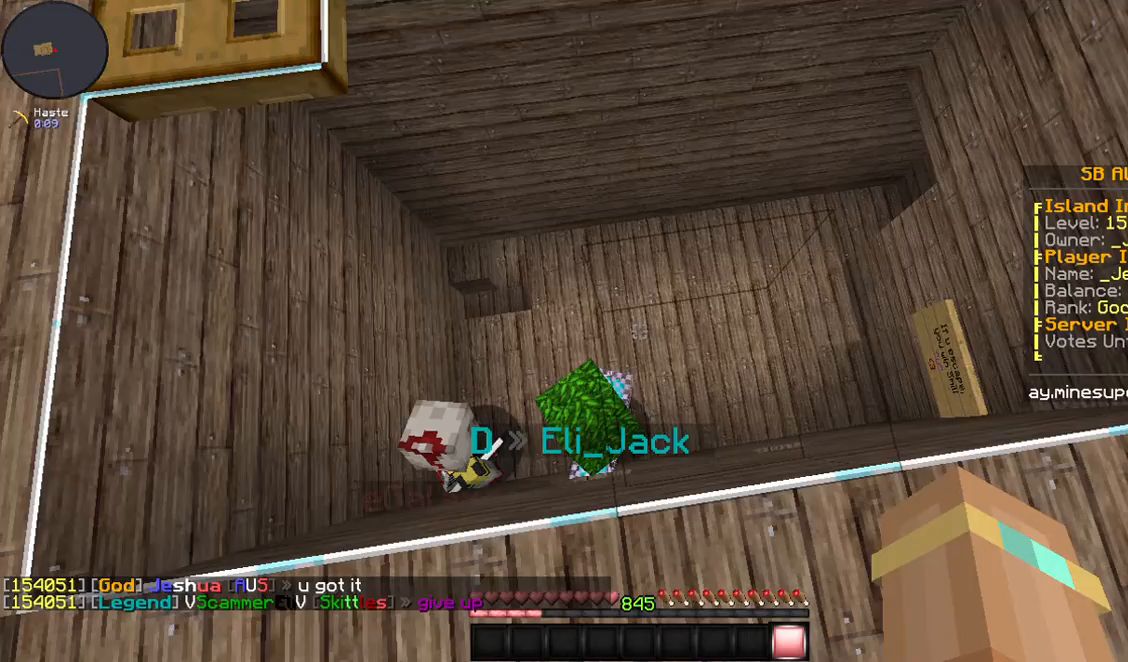
{"keys": ["a", "s", "space"], "mouse": [], "events": [[267, "s", "down"], [368, "space", "down"], [435, "a", "down"]]}
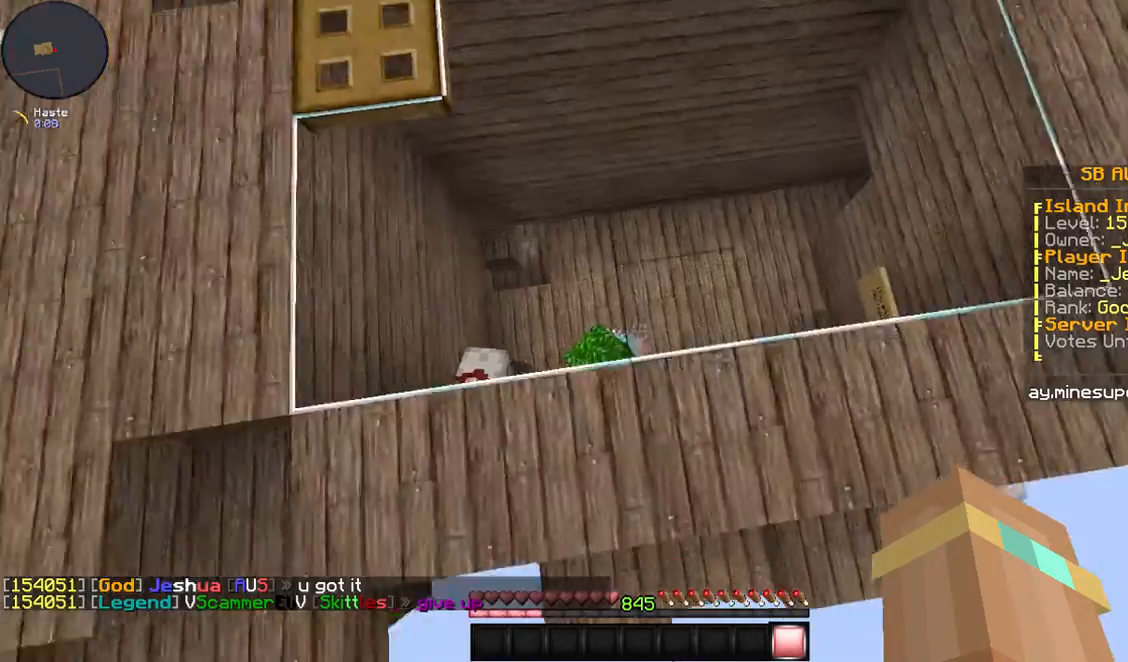
{"keys": ["a", "w"], "mouse": [], "events": [[100, "s", "up"], [134, "space", "up"], [401, "w", "down"]]}
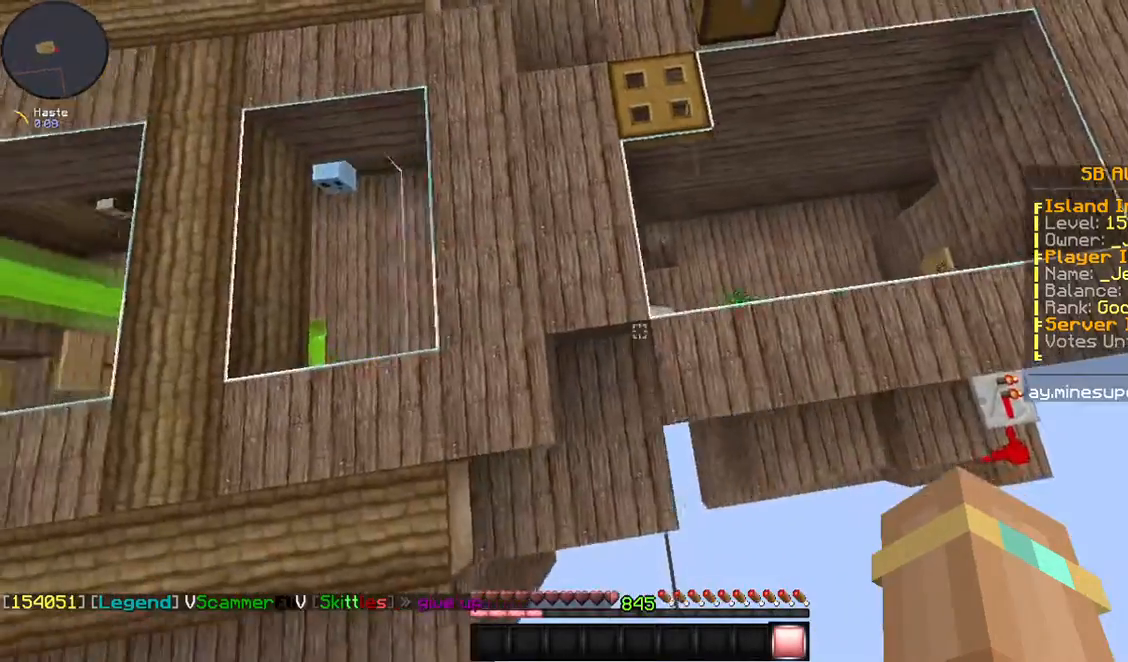
{"keys": ["w"], "mouse": [], "events": [[435, "a", "up"]]}
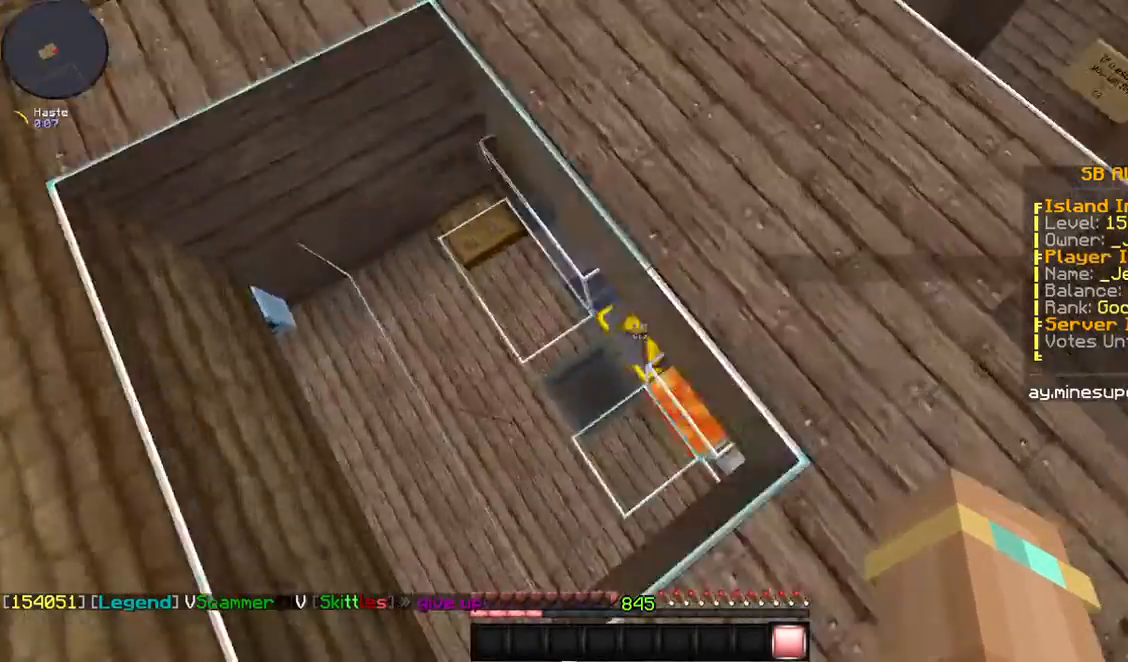
{"keys": ["a", "w"], "mouse": [], "events": [[67, "d", "down"], [301, "d", "up"], [368, "a", "down"]]}
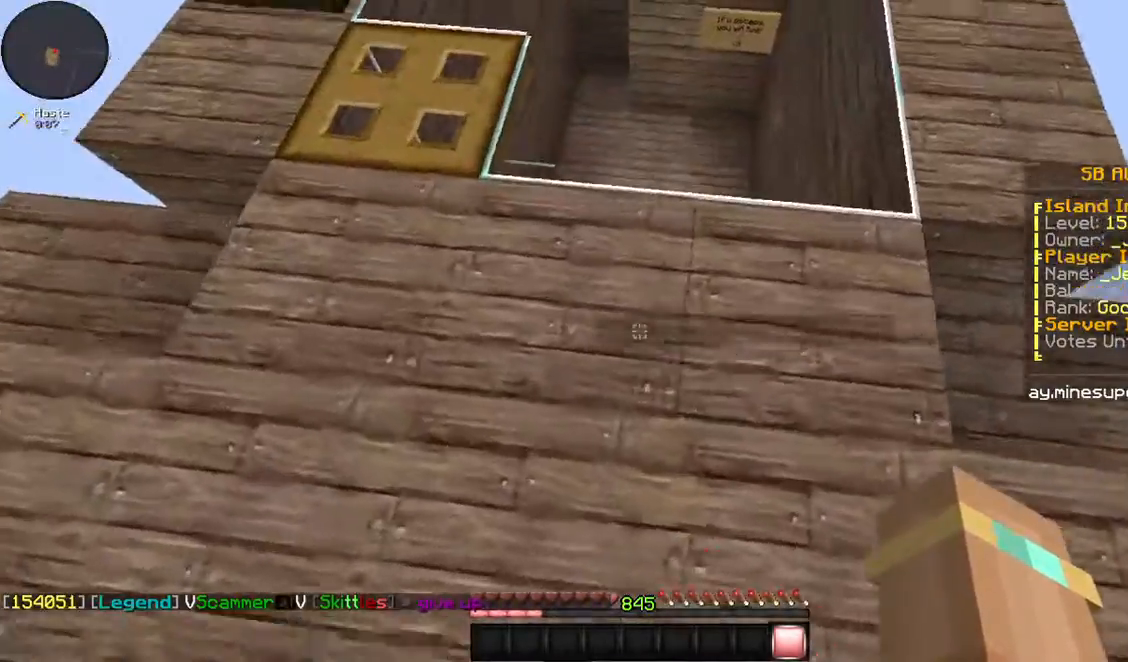
{"keys": ["d", "w"], "mouse": [], "events": [[268, "a", "up"], [469, "d", "down"]]}
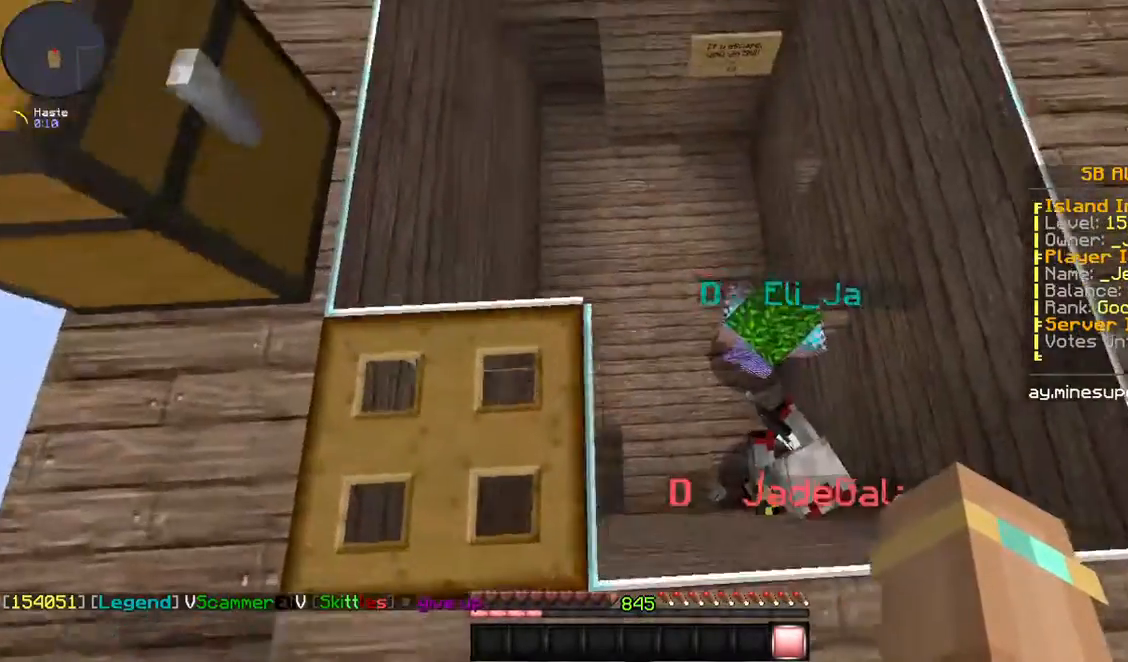
{"keys": [], "mouse": [], "events": [[100, "w", "up"], [134, "d", "up"]]}
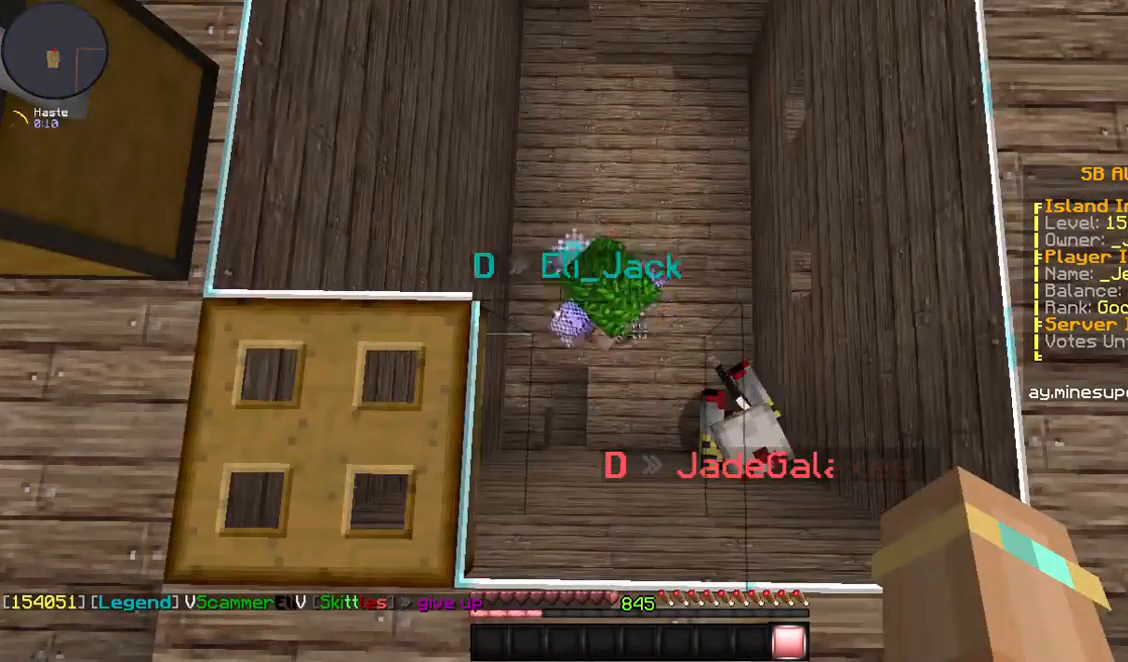
{"keys": [], "mouse": [], "events": []}
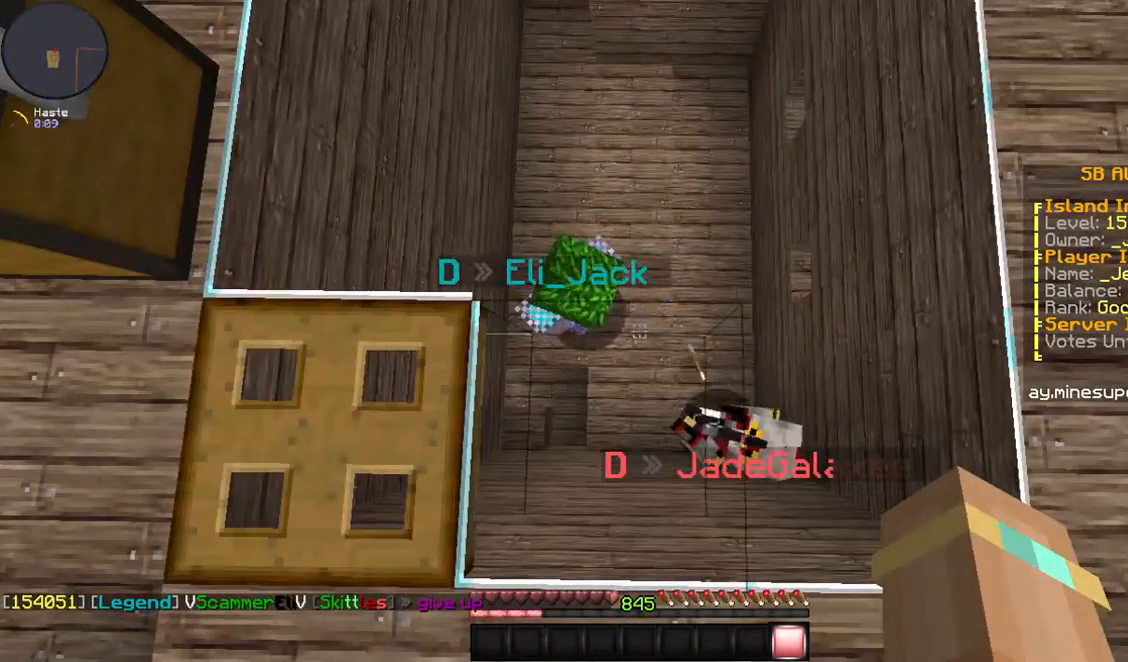
{"keys": [], "mouse": [], "events": []}
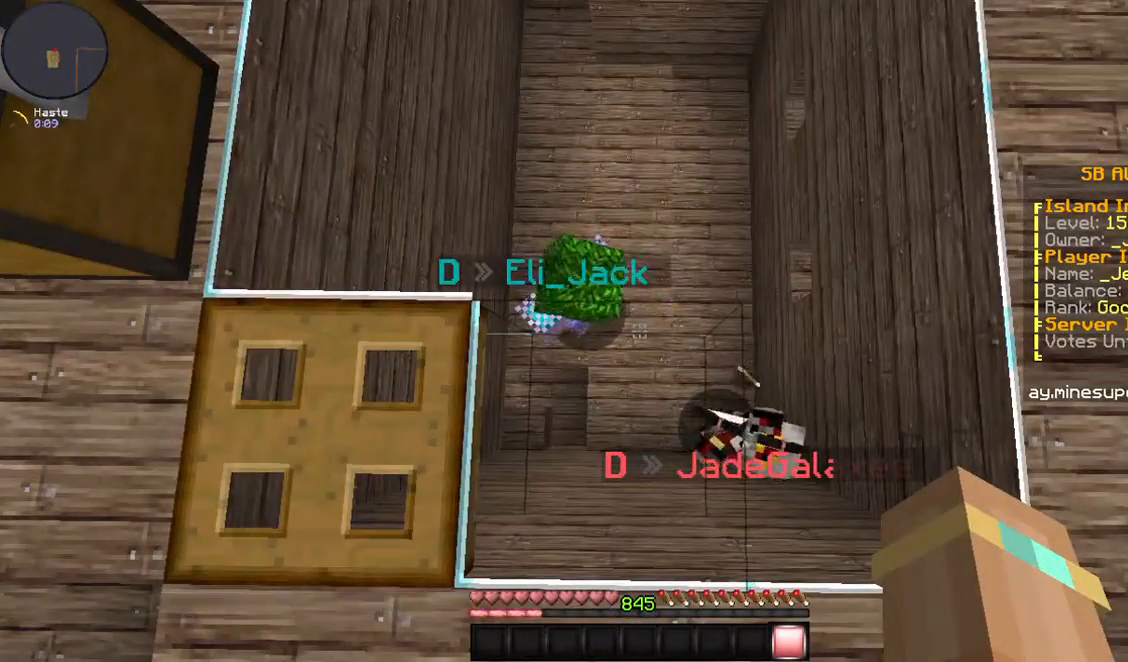
{"keys": [], "mouse": [], "events": []}
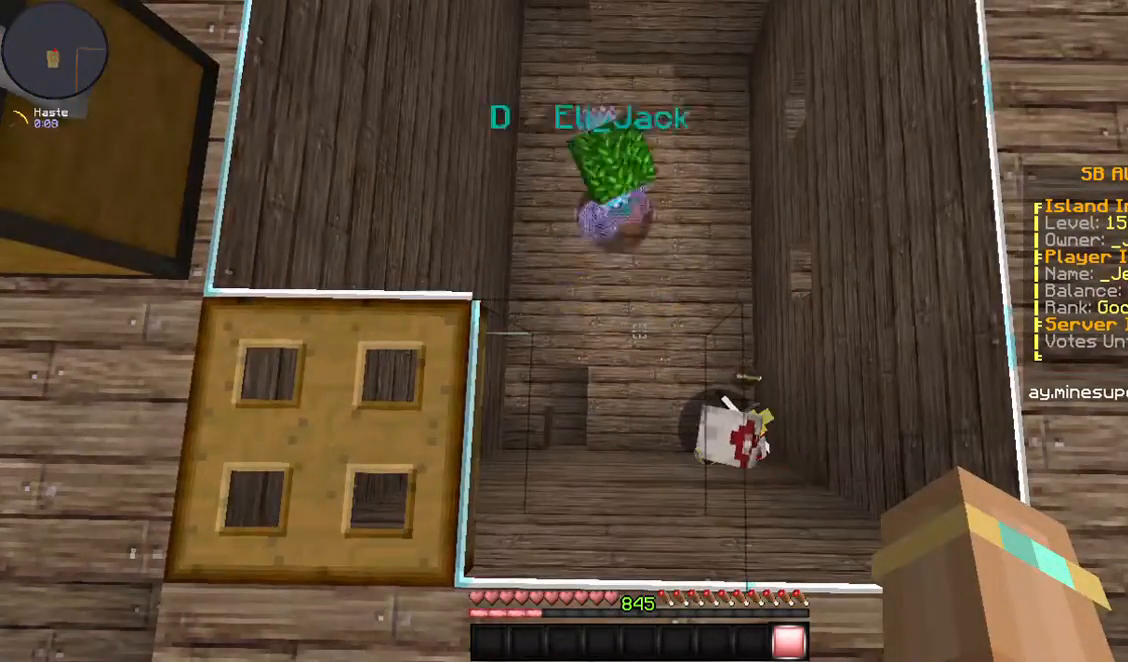
{"keys": [], "mouse": [], "events": []}
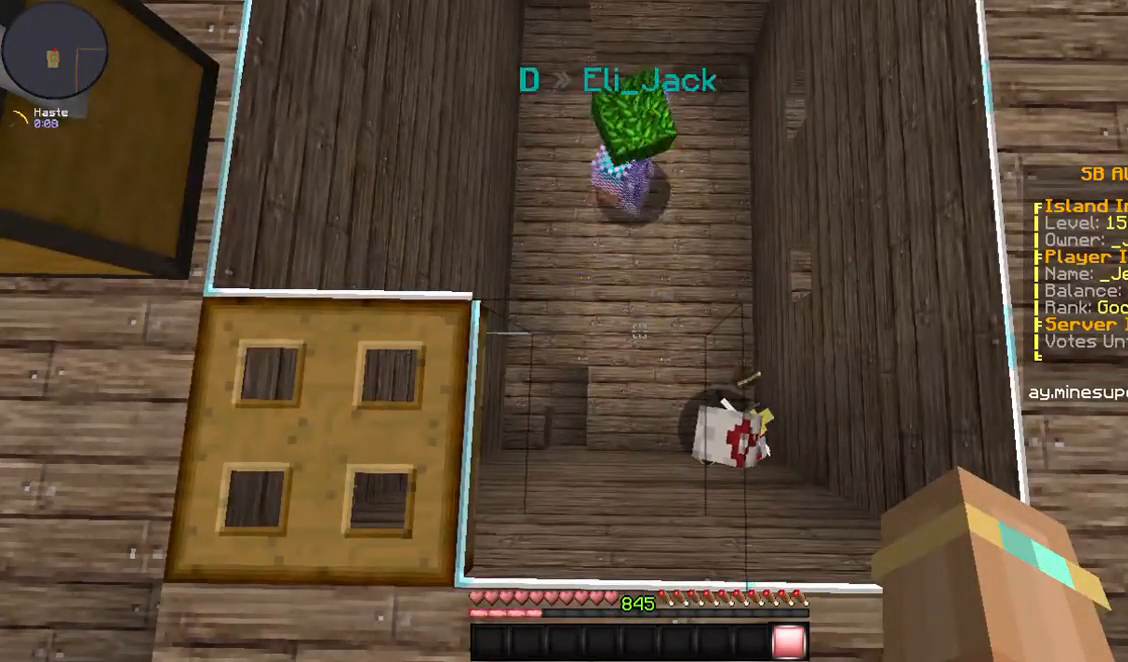
{"keys": [], "mouse": [], "events": []}
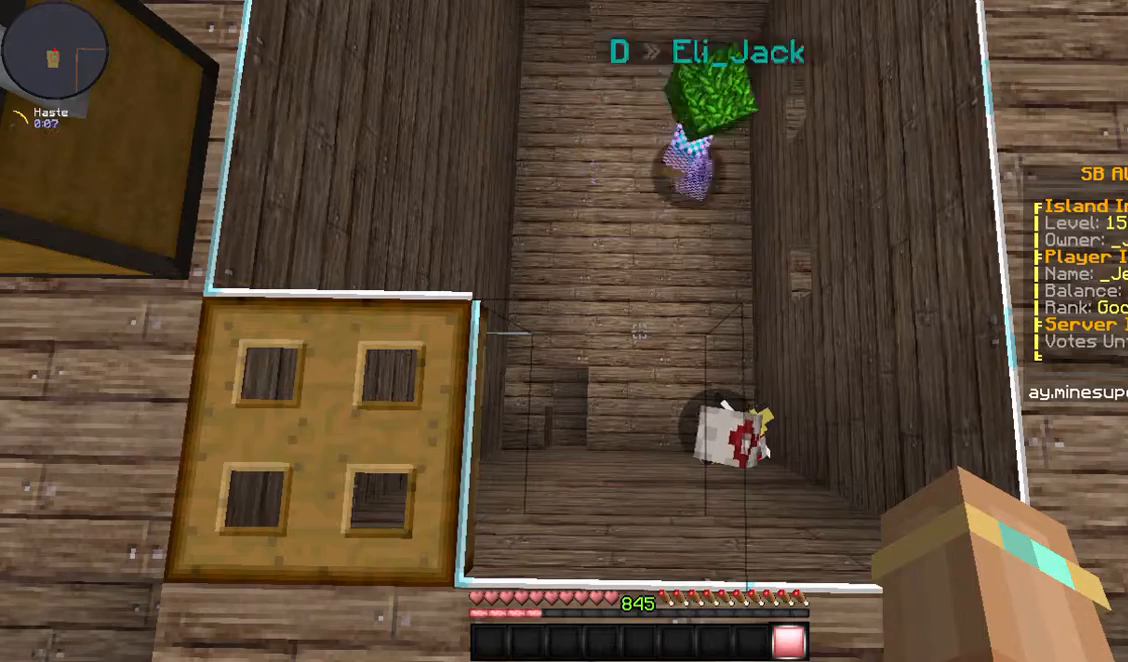
{"keys": [], "mouse": [], "events": []}
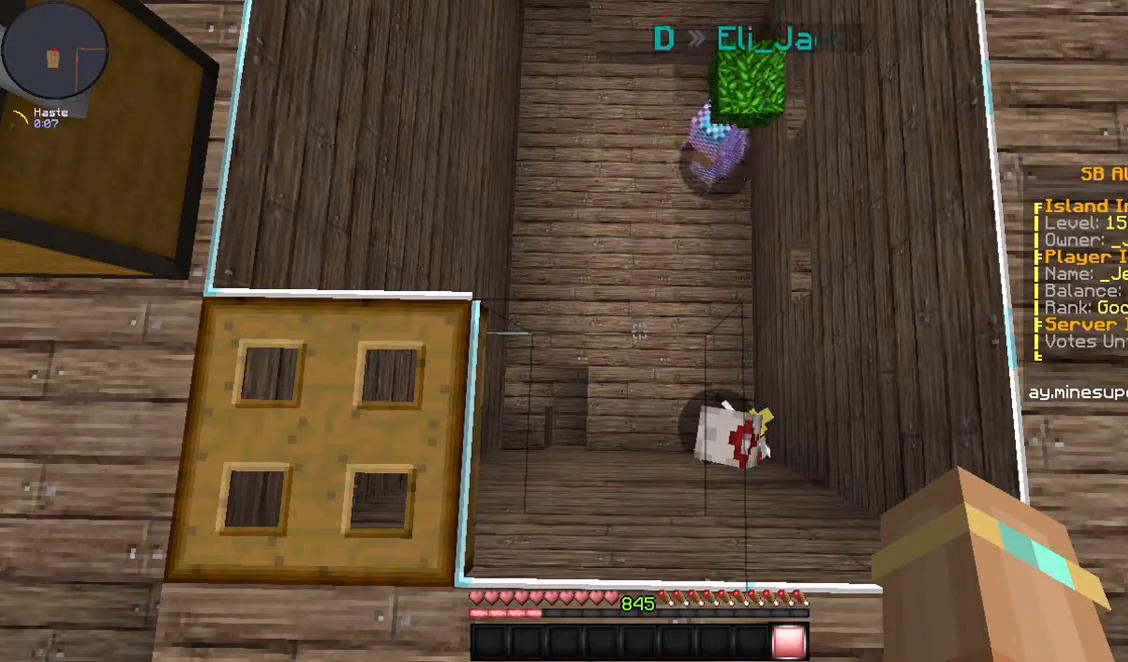
{"keys": ["d"], "mouse": [], "events": [[368, "d", "down"]]}
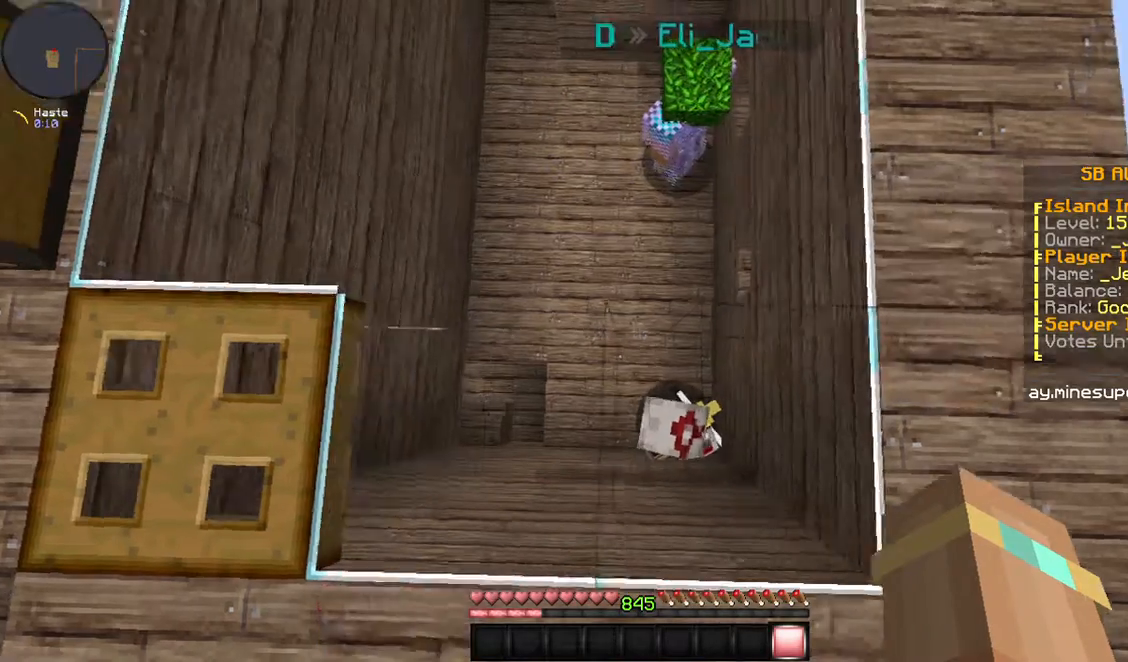
{"keys": [], "mouse": [], "events": [[201, "d", "up"]]}
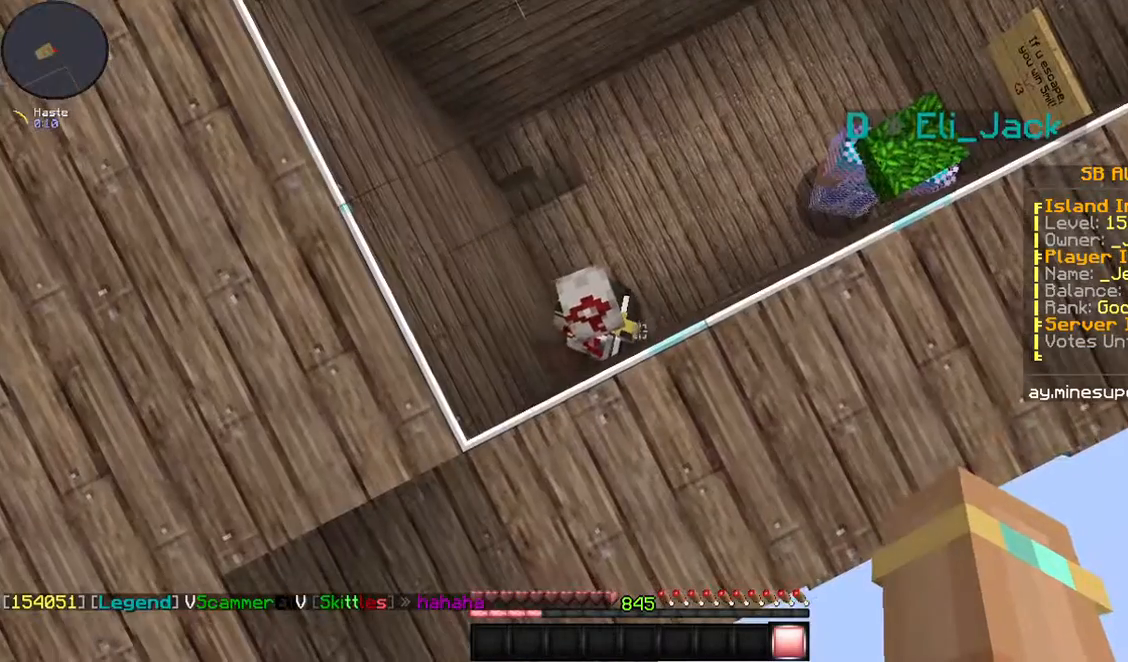
{"keys": [], "mouse": [], "events": []}
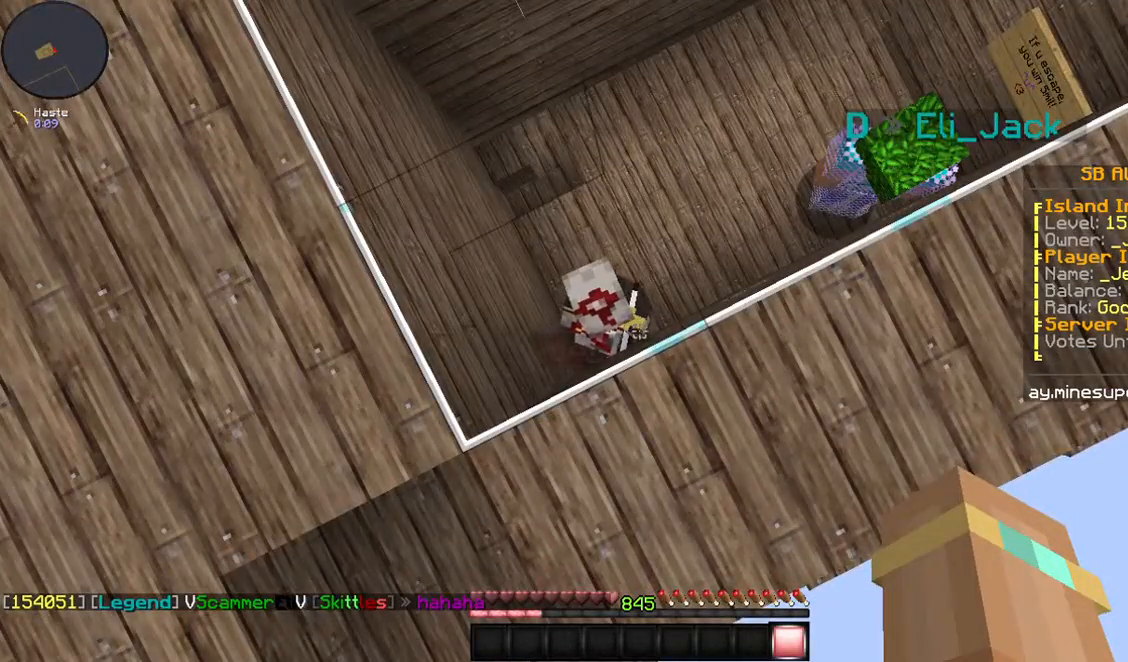
{"keys": [], "mouse": [], "events": [[134, "w", "down"], [235, "a", "down"], [402, "a", "up"], [402, "w", "up"]]}
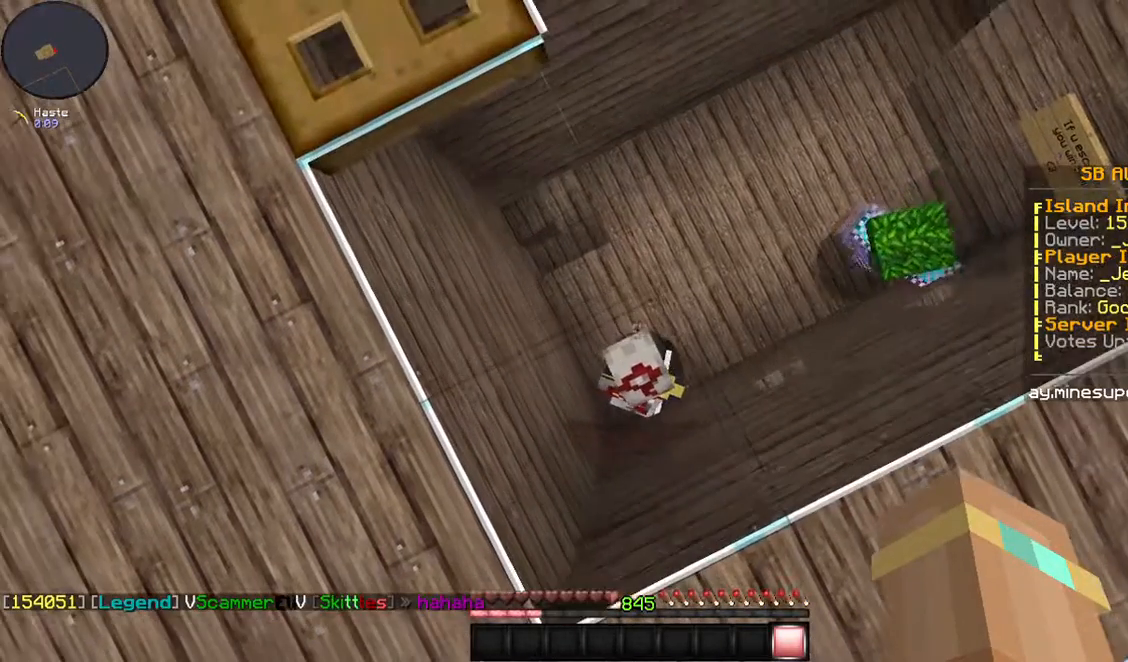
{"keys": [], "mouse": [], "events": []}
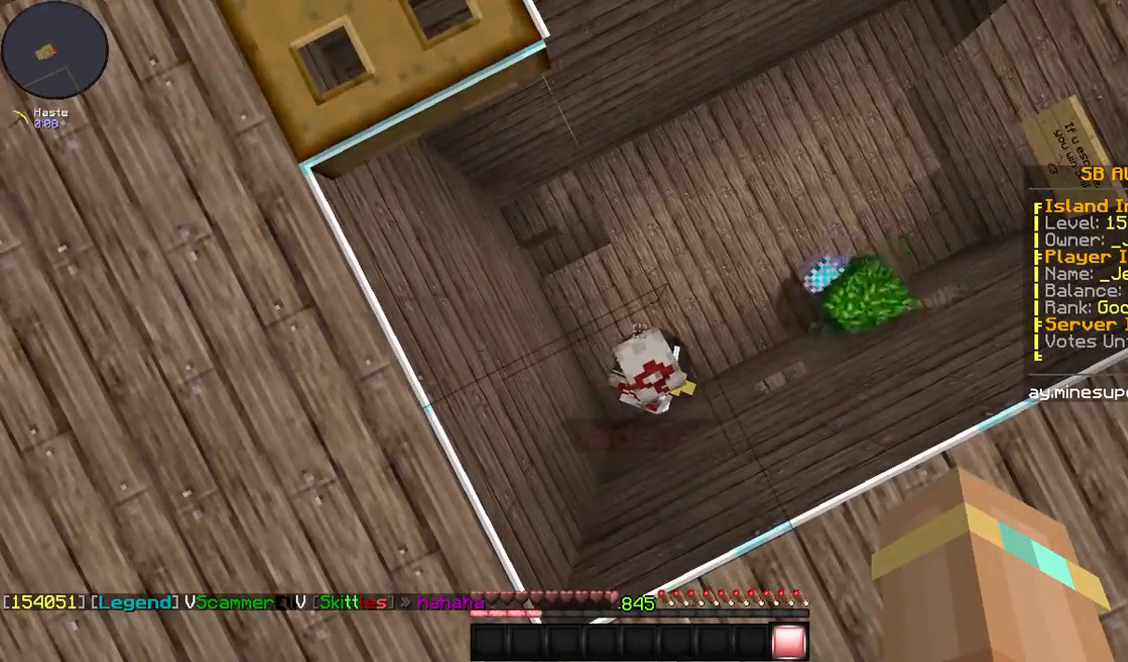
{"keys": ["a", "w"], "mouse": [], "events": [[502, "a", "down"], [502, "w", "down"]]}
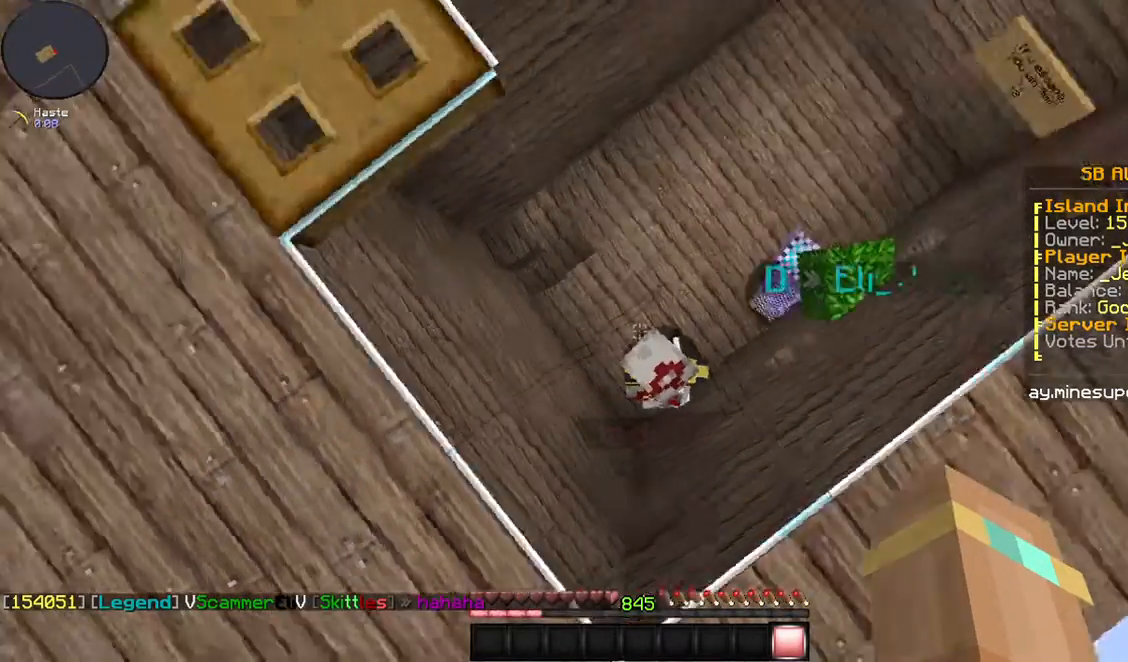
{"keys": [], "mouse": [], "events": [[301, "w", "up"], [502, "a", "up"]]}